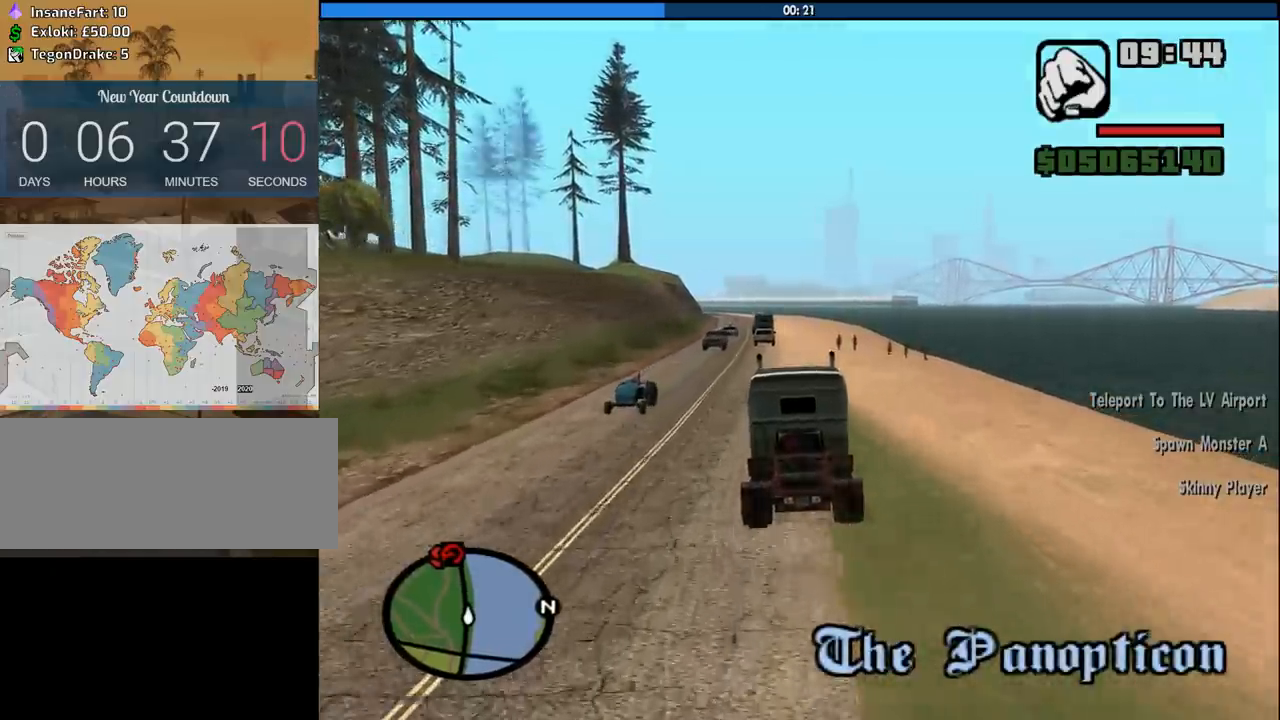
Gameplay with keyboard and mouse; each line is a JSON object with the keys and mouse buttons held at the frame after it. "events" lists presses ("down") and releases ("up") of "1", "2", "3", "4", "5", "6", "8", "a", "alt", "c", "ctrl", "d", "down", "e", "escape", "f", "f1", "f2", "f3", "g", "h", "left", "num2", "q", "r", "right", "s", "shift", "space", "tab", "up", "v", "w", "x", "z", "mouse_left", "mouse_middle", "mouse_right", "mouse_wheel_up" and "mouse_wheel_down" between this image and that frame as [ms after this image, input, new state], when the widget could be followed in between. "mouse_left", "mouse_middle", "mouse_right", "mouse_wheel_up", "mouse_wheel_down" = the "left", "middle", "right", "wheel_up", "wheel_down" buttons of the "mouse" list. No other keys are recorded. Mouse movement is not recorded.
{"keys": ["w"], "mouse": [], "events": []}
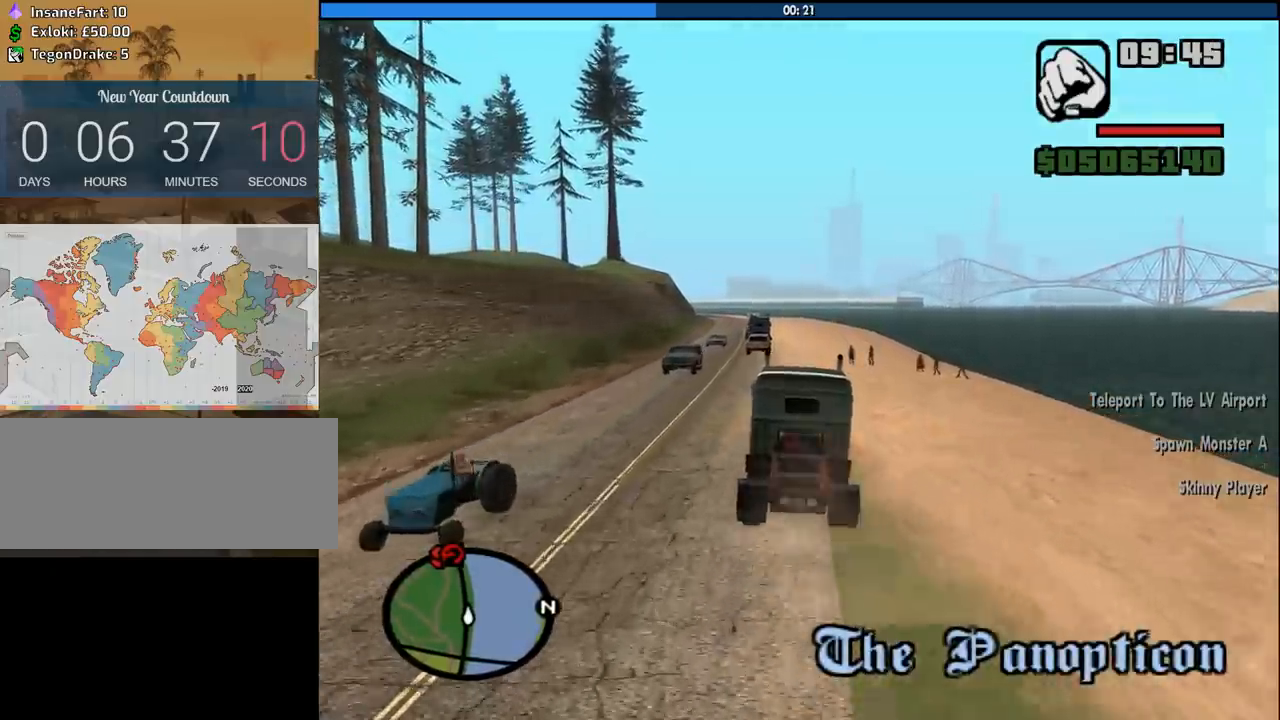
{"keys": ["a", "w"], "mouse": [], "events": [[433, "a", "down"]]}
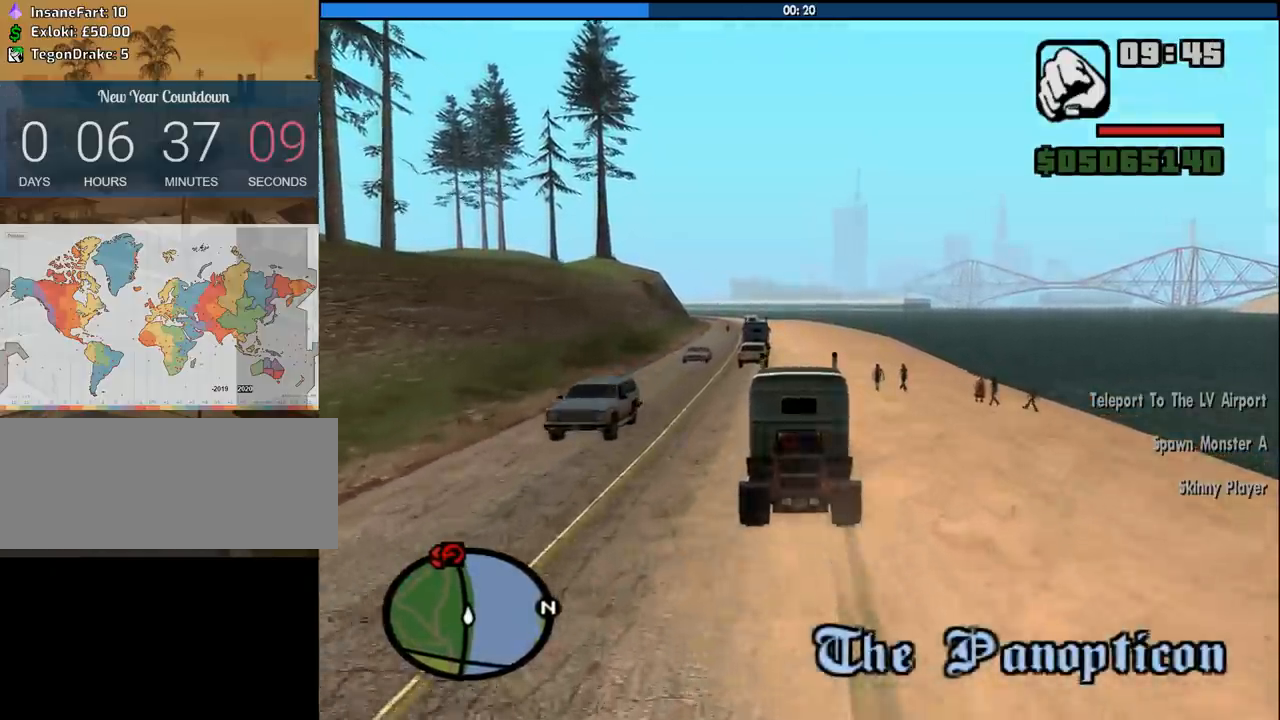
{"keys": ["w"], "mouse": [], "events": [[116, "a", "up"]]}
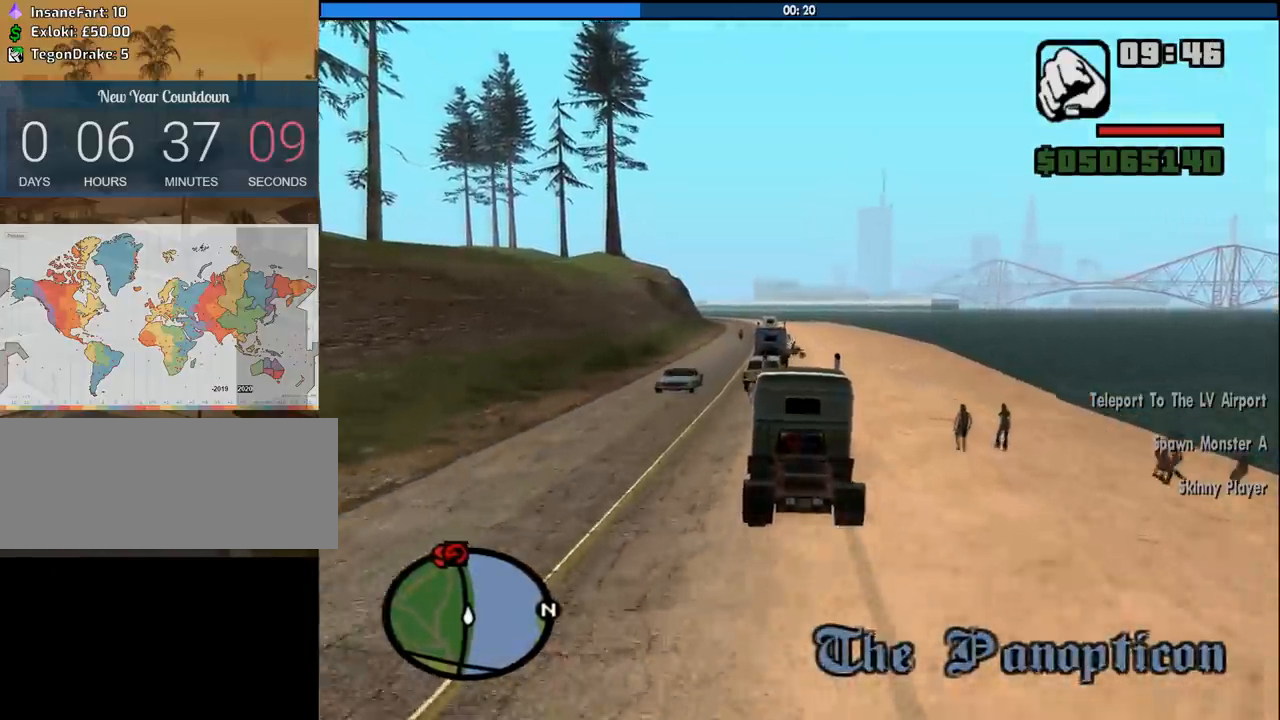
{"keys": ["w"], "mouse": [], "events": [[283, "a", "down"], [366, "a", "up"]]}
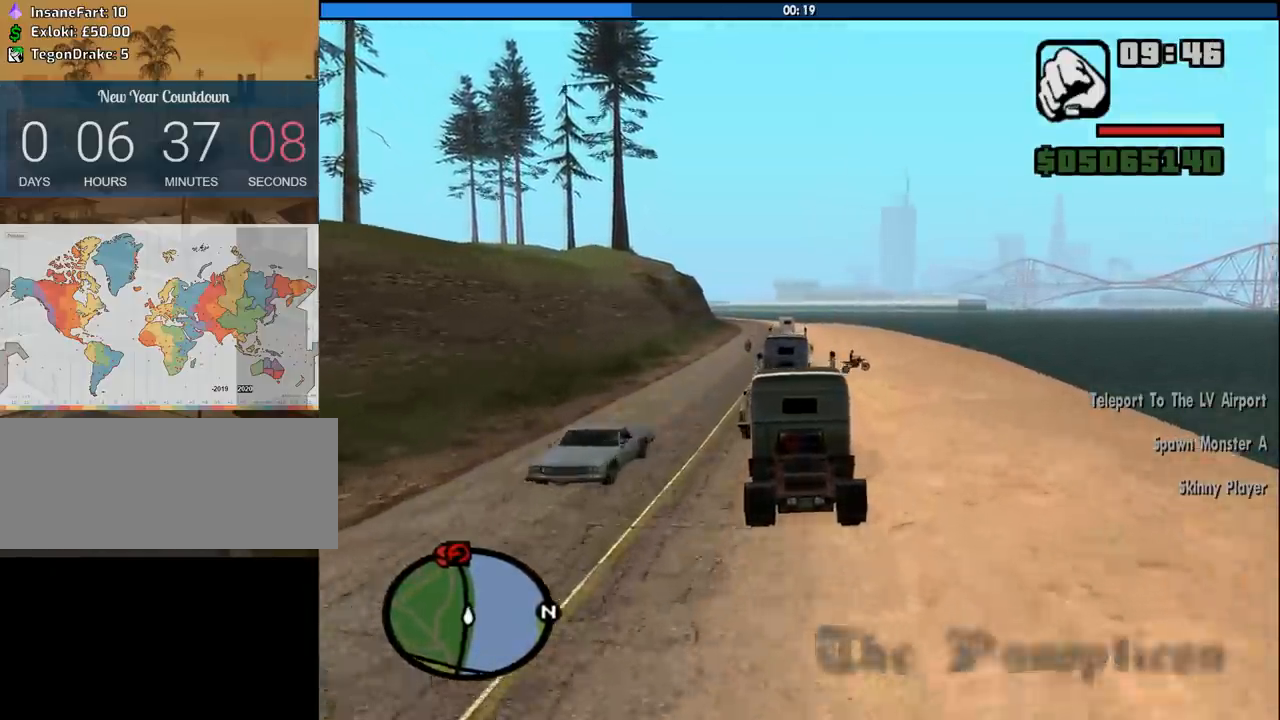
{"keys": ["d", "w"], "mouse": [], "events": [[100, "d", "down"]]}
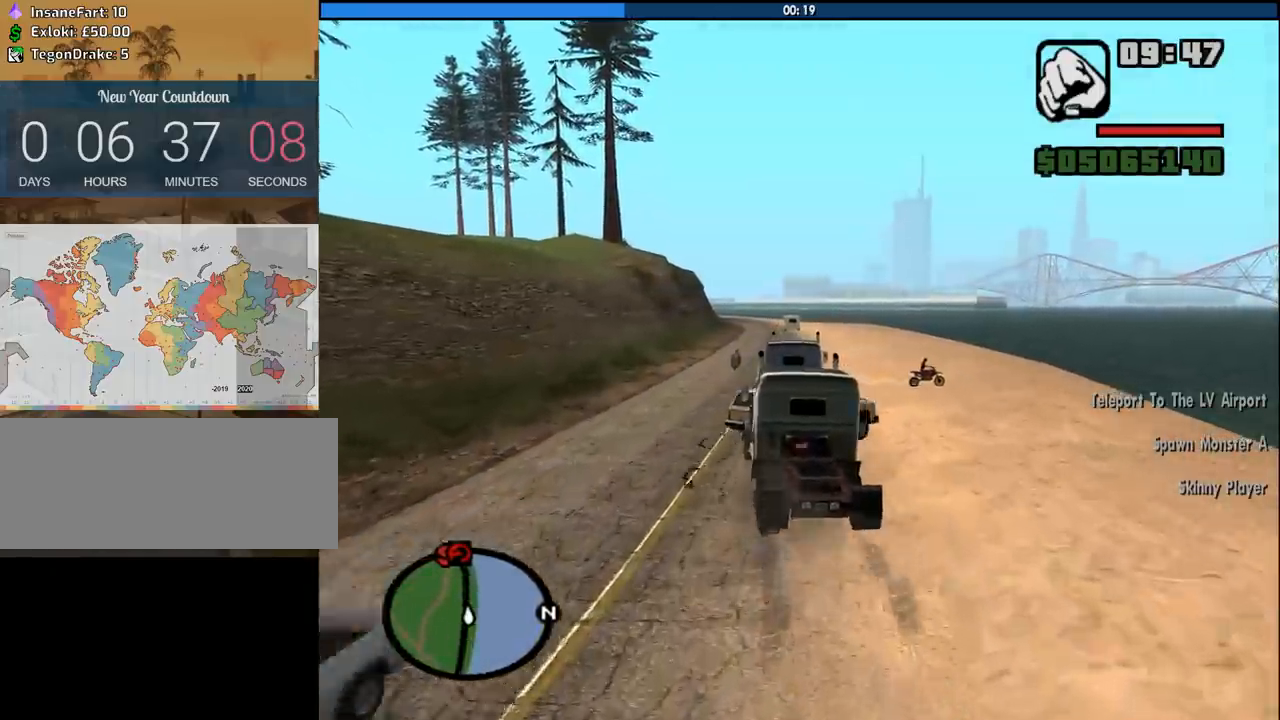
{"keys": ["w"], "mouse": [], "events": [[66, "d", "up"]]}
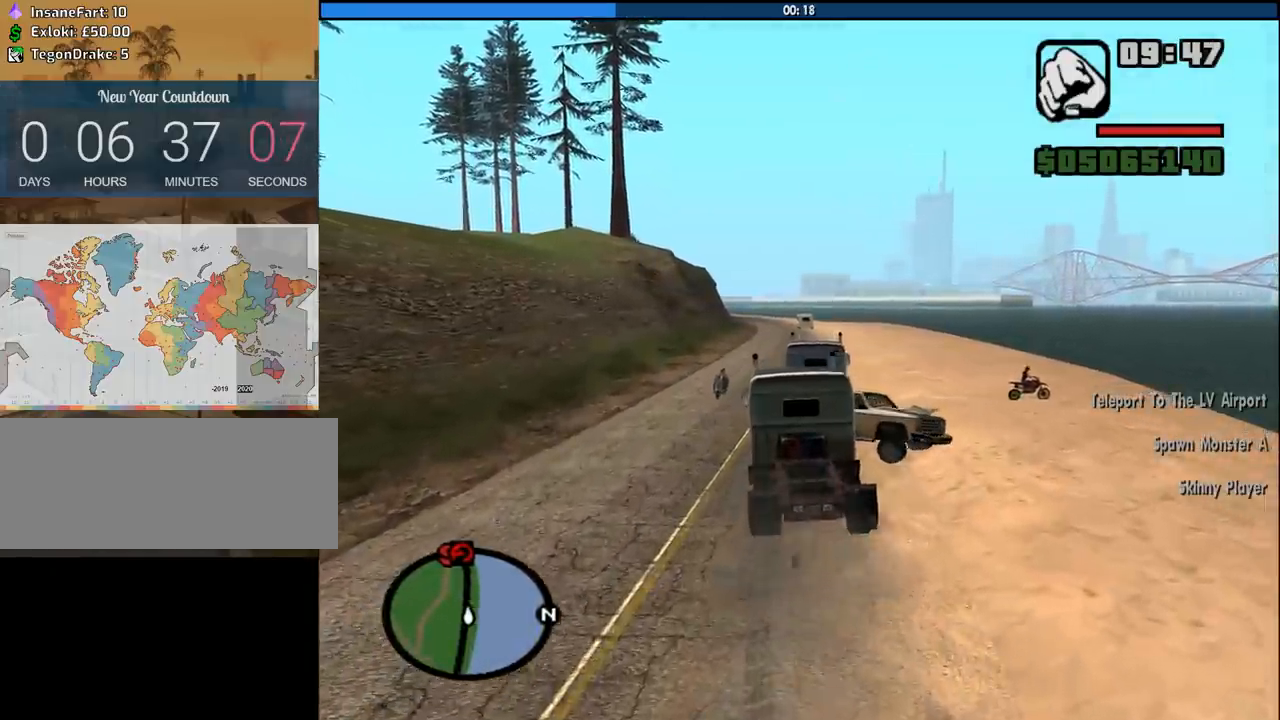
{"keys": ["d", "w"], "mouse": [], "events": [[466, "d", "down"]]}
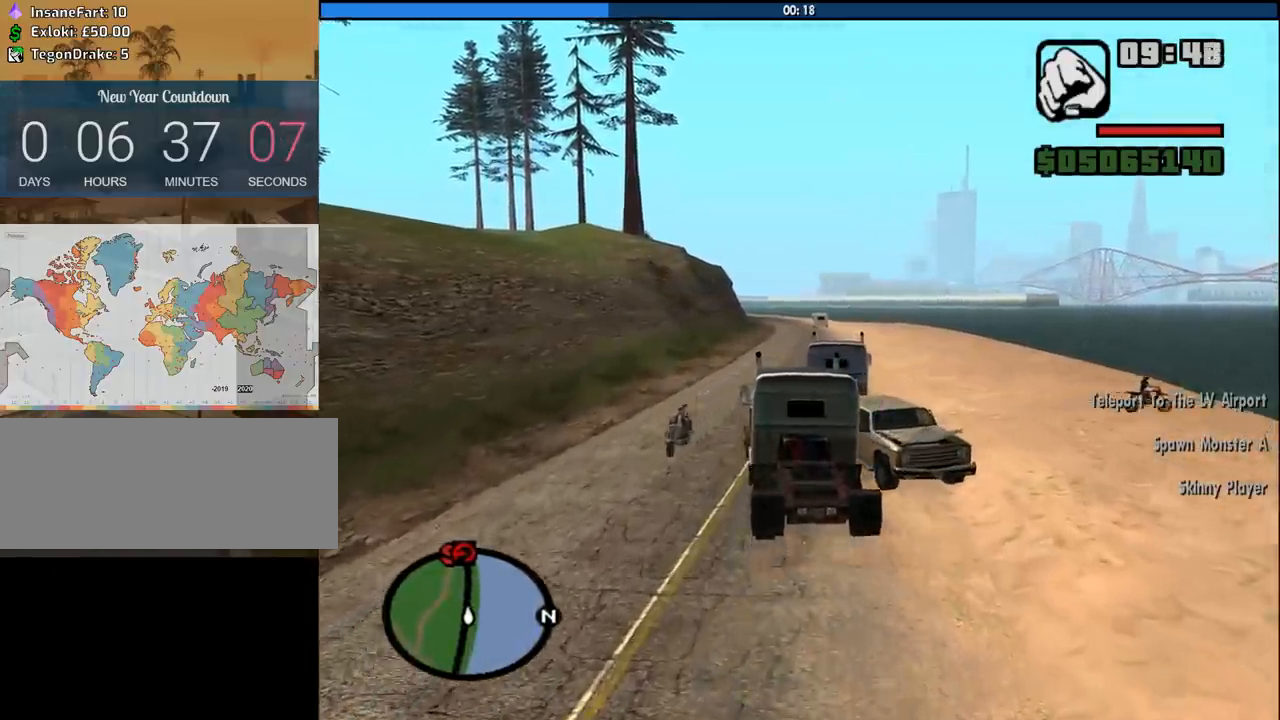
{"keys": ["w"], "mouse": [], "events": [[100, "d", "up"]]}
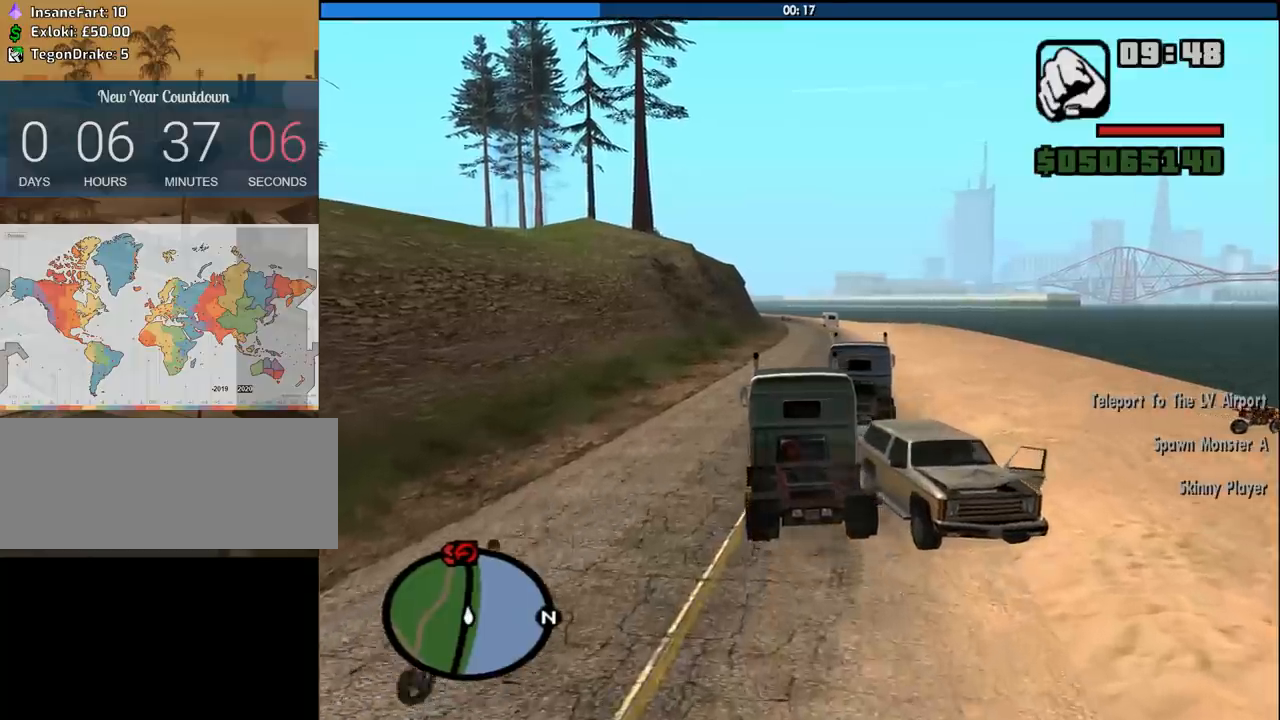
{"keys": ["w"], "mouse": [], "events": []}
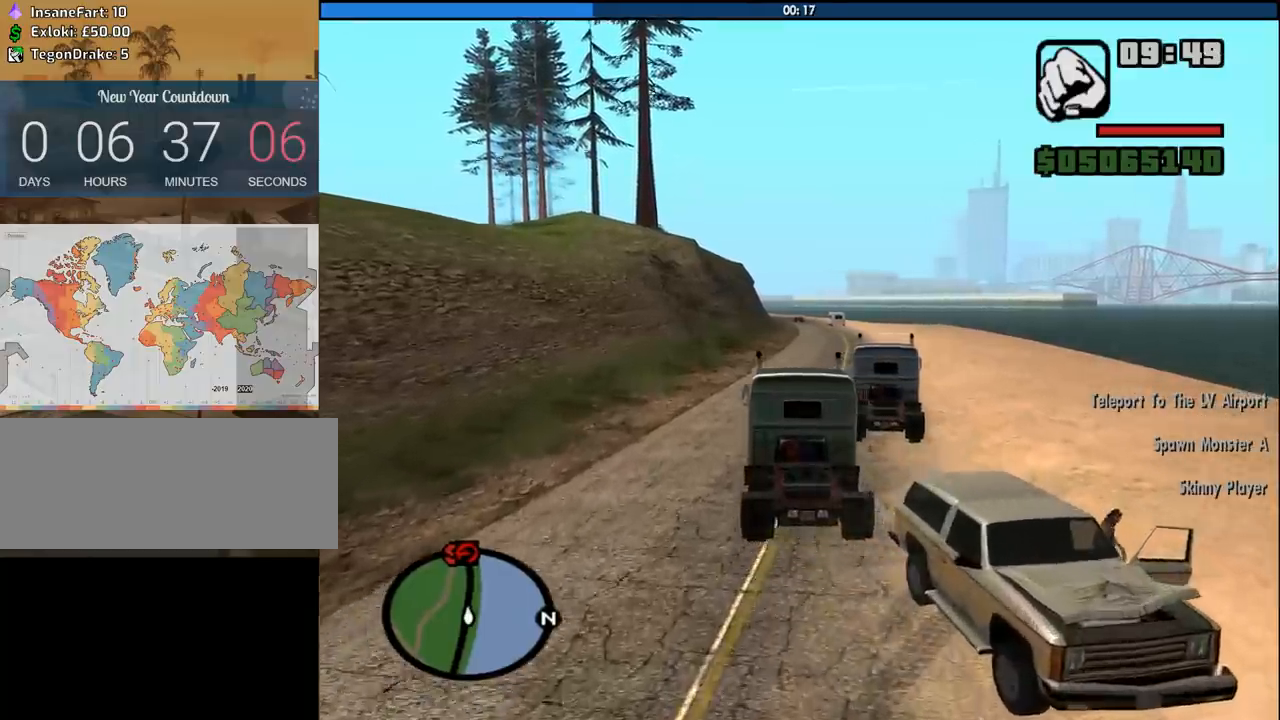
{"keys": ["w"], "mouse": [], "events": [[316, "d", "down"], [466, "d", "up"]]}
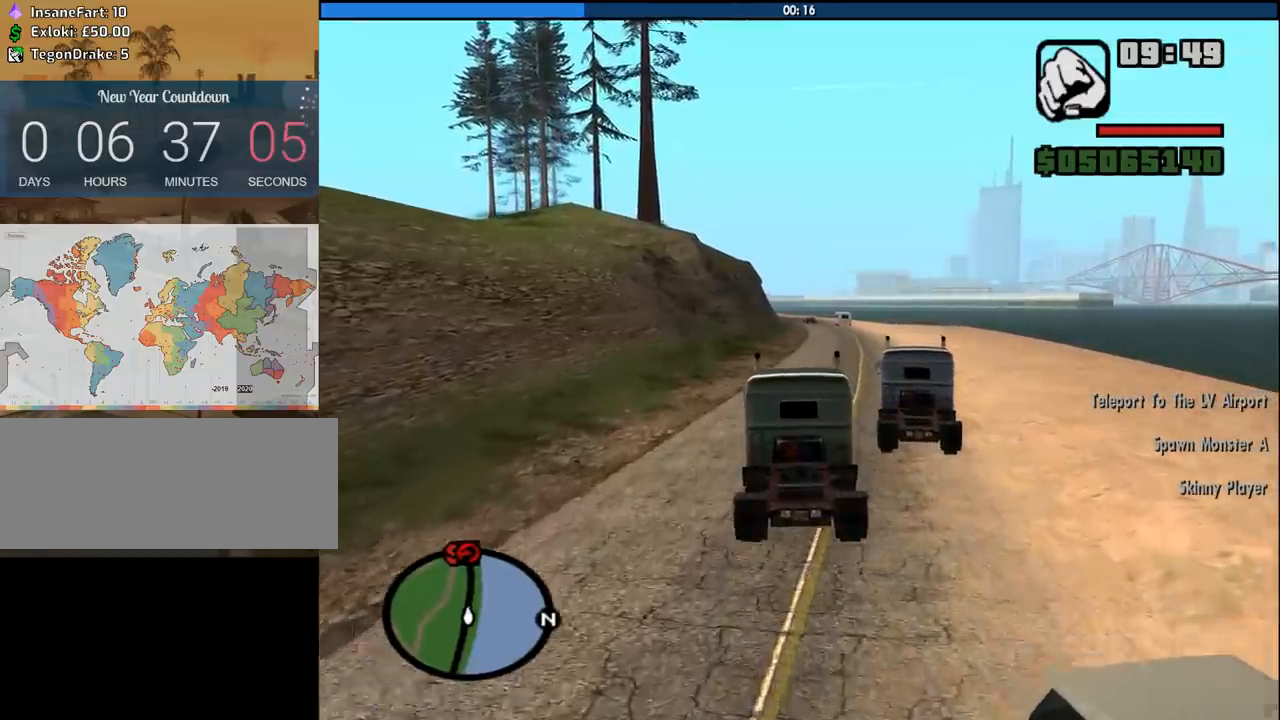
{"keys": ["w"], "mouse": [], "events": [[66, "d", "down"], [200, "d", "up"]]}
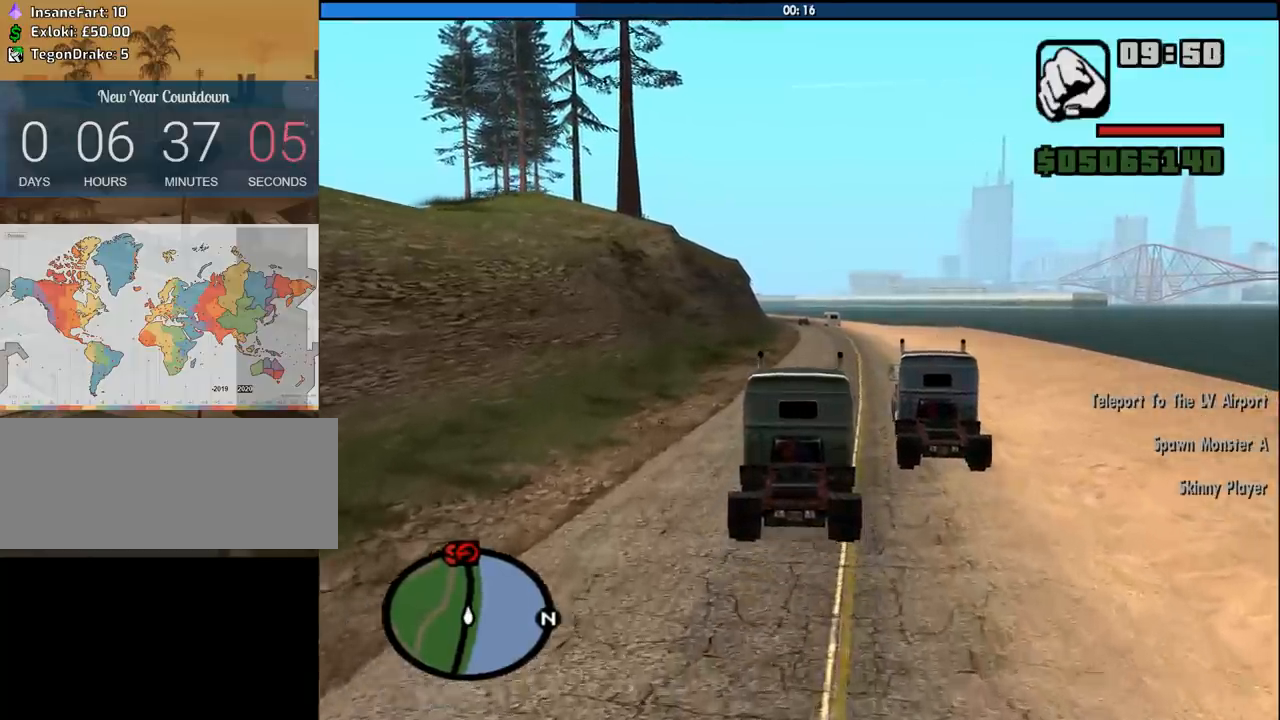
{"keys": ["w"], "mouse": [], "events": []}
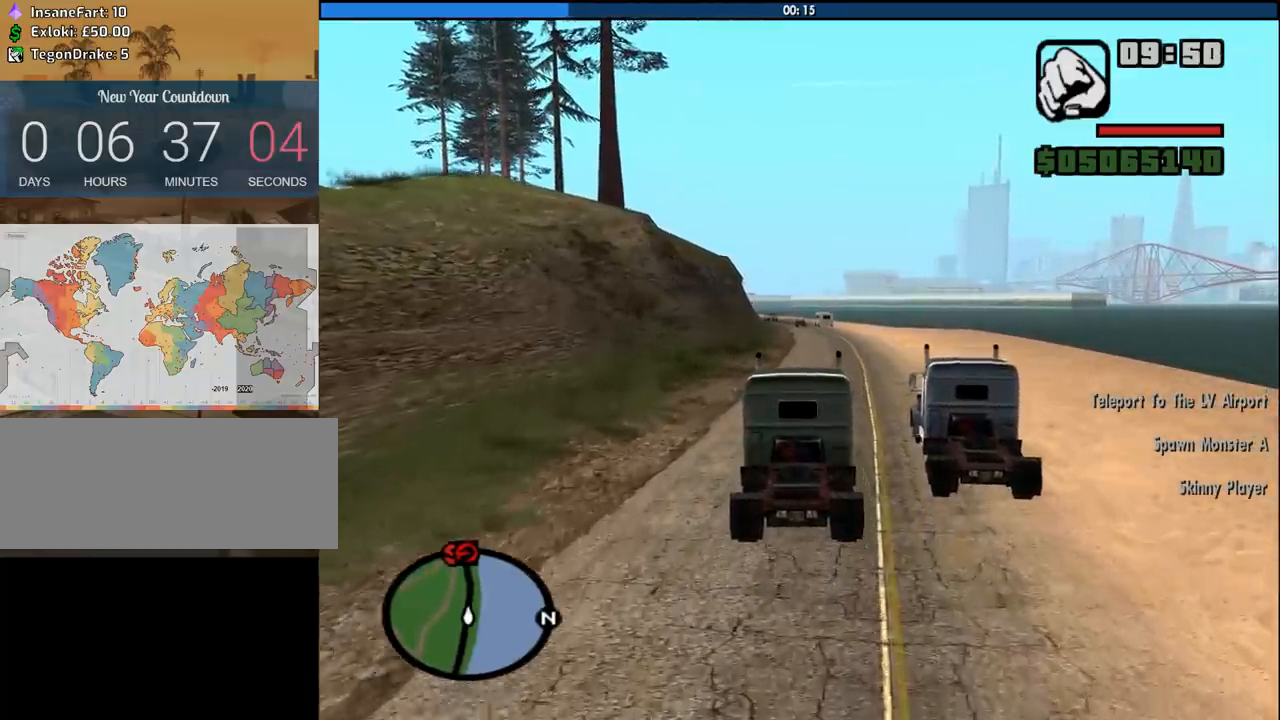
{"keys": ["w"], "mouse": [], "events": []}
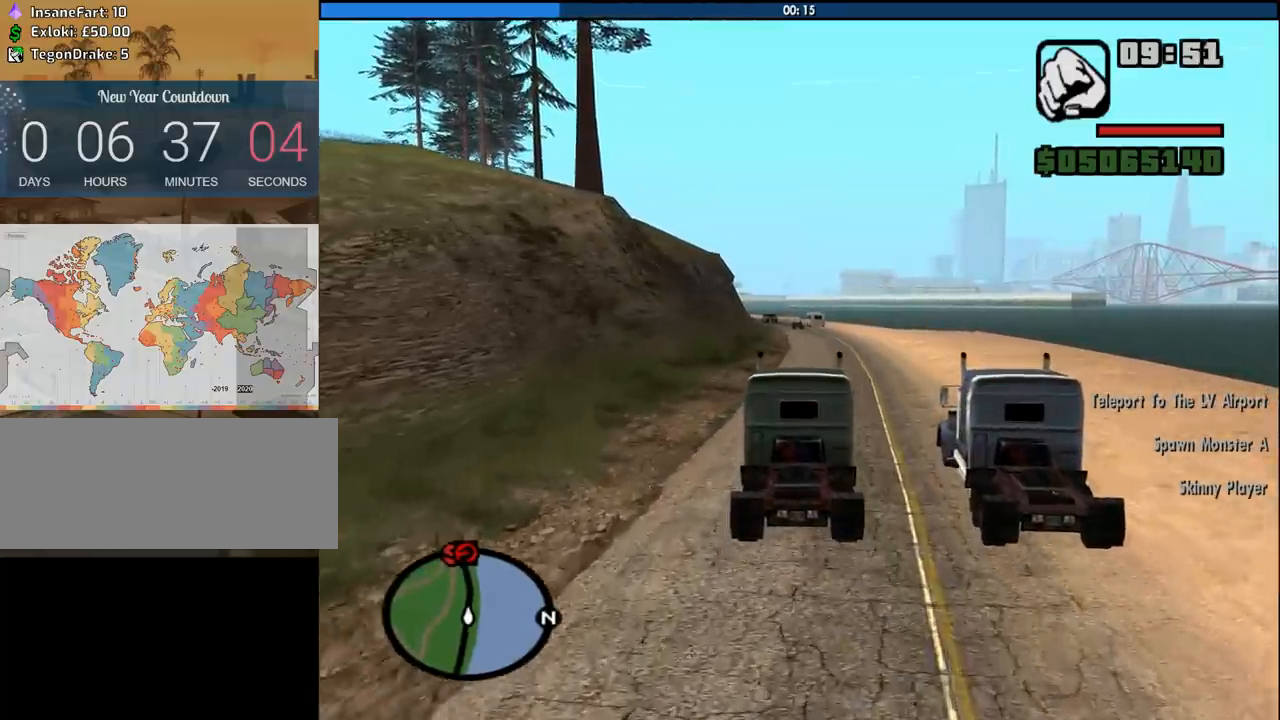
{"keys": ["w"], "mouse": [], "events": []}
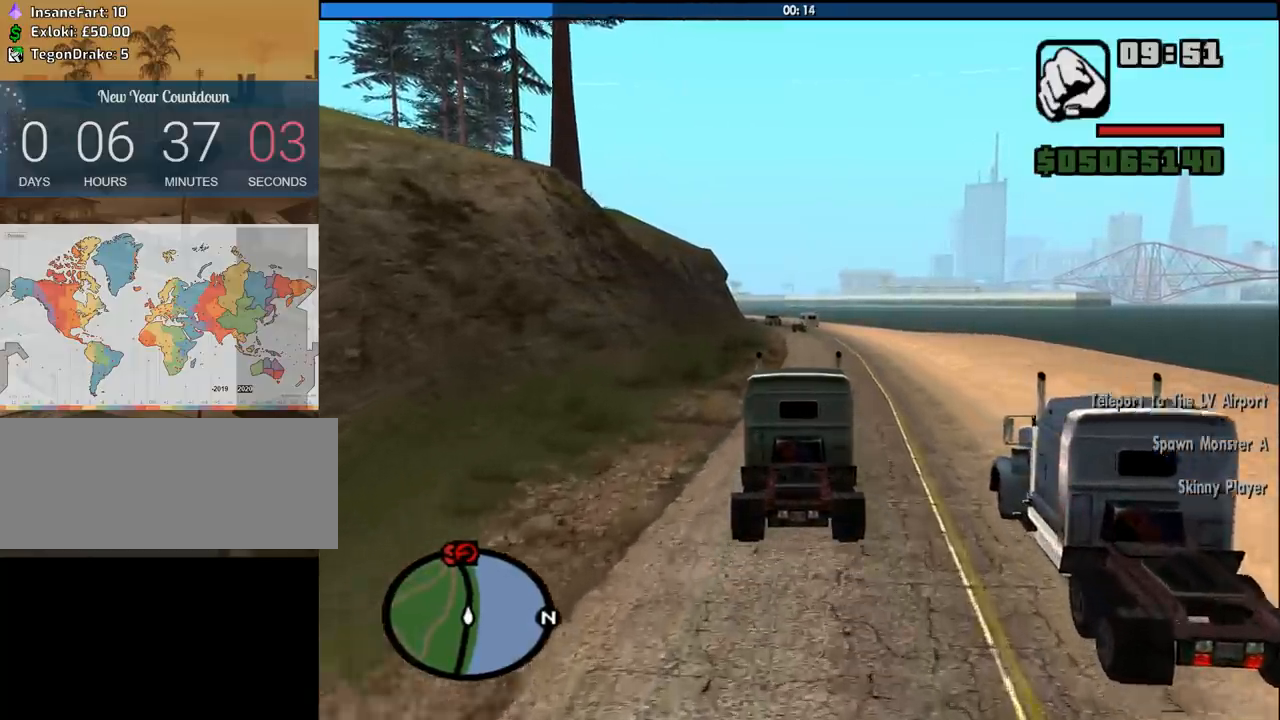
{"keys": ["w"], "mouse": [], "events": []}
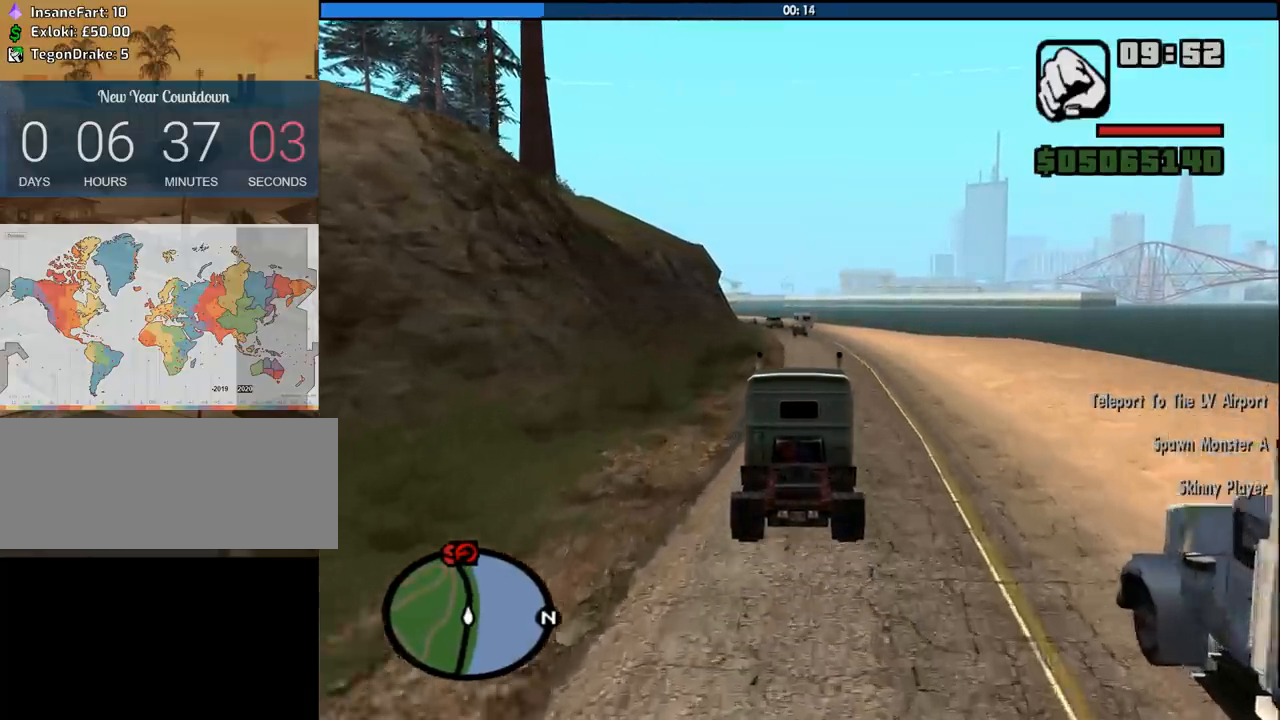
{"keys": ["w"], "mouse": [], "events": []}
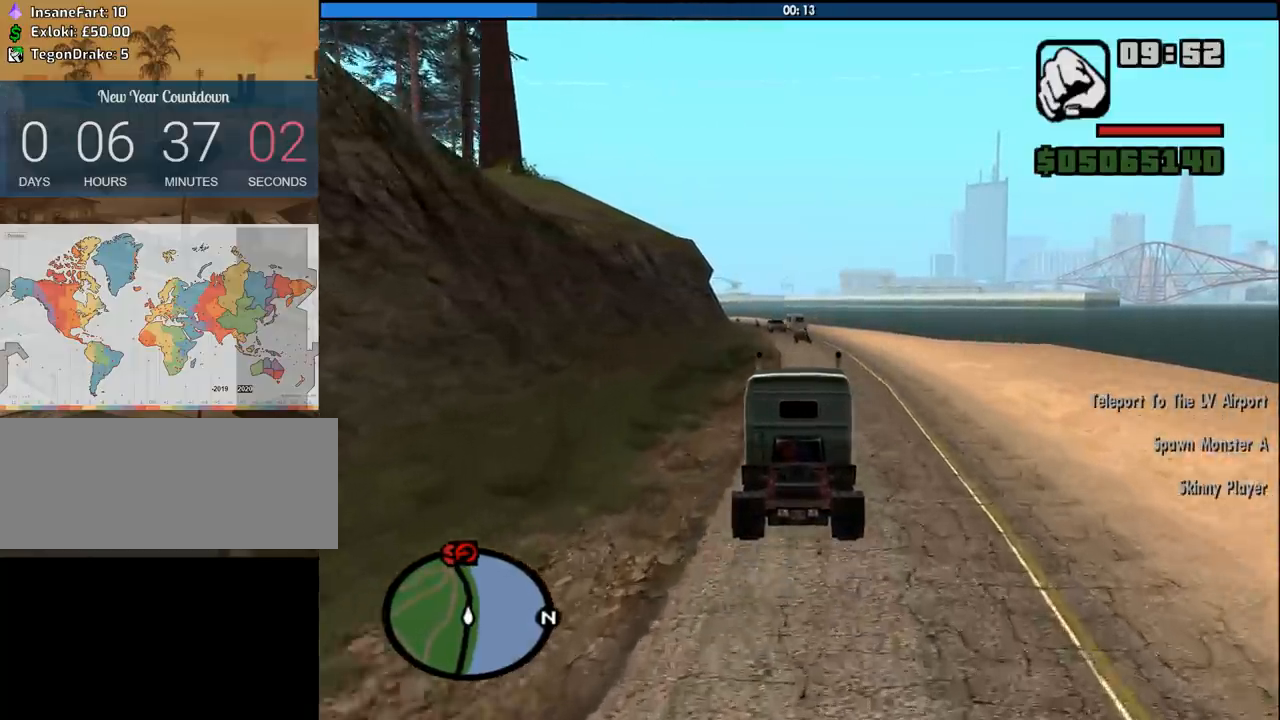
{"keys": ["d", "w"], "mouse": [], "events": [[483, "d", "down"]]}
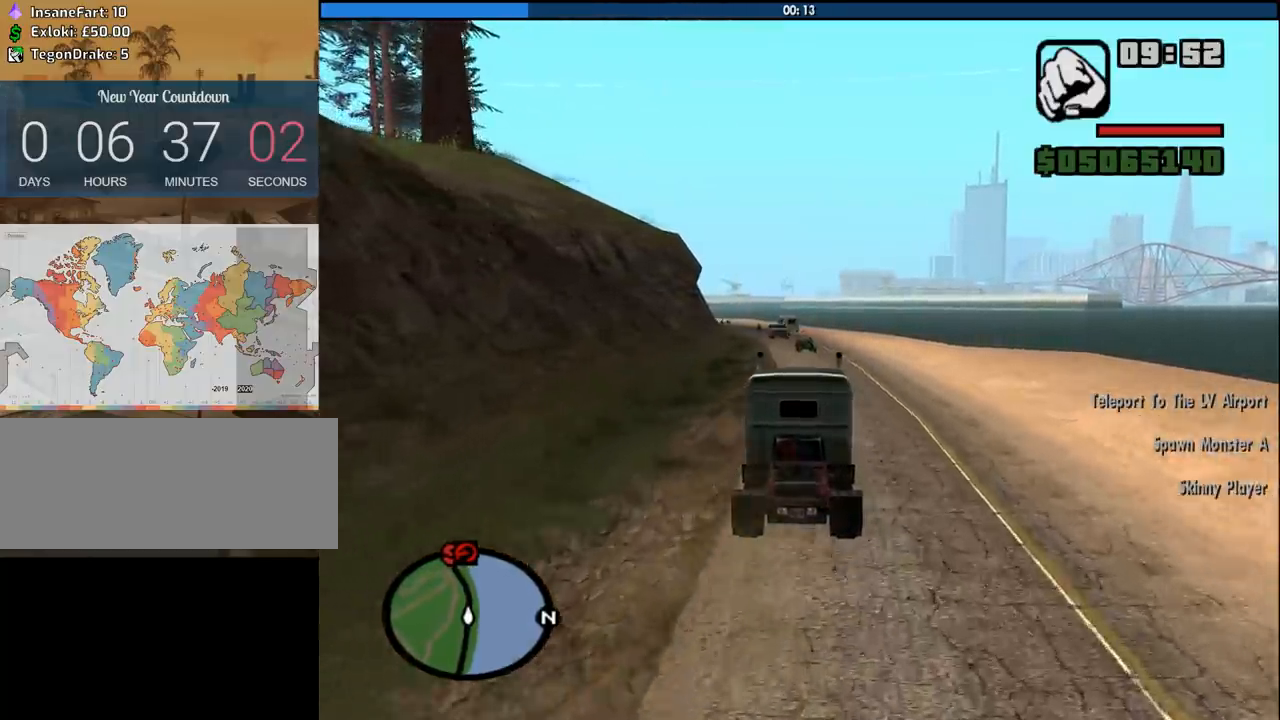
{"keys": ["d", "w"], "mouse": [], "events": [[83, "d", "up"], [316, "d", "down"]]}
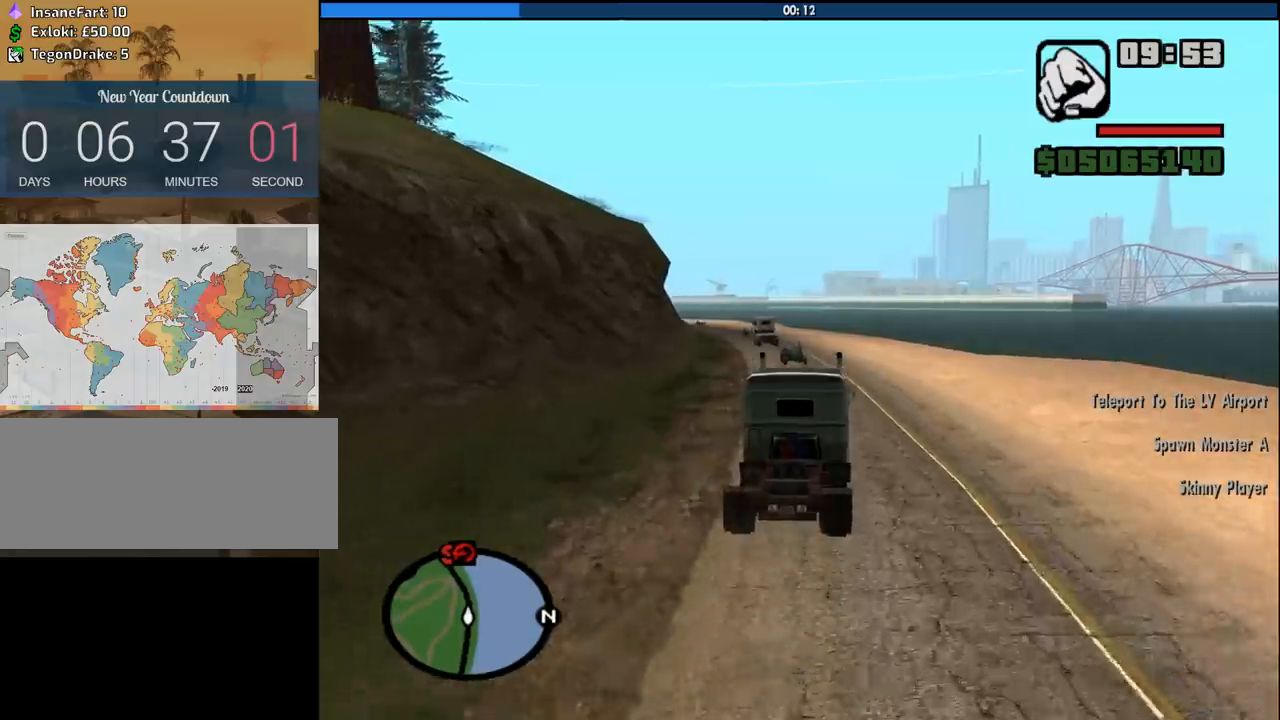
{"keys": ["a", "w"], "mouse": [], "events": [[233, "d", "up"], [416, "a", "down"]]}
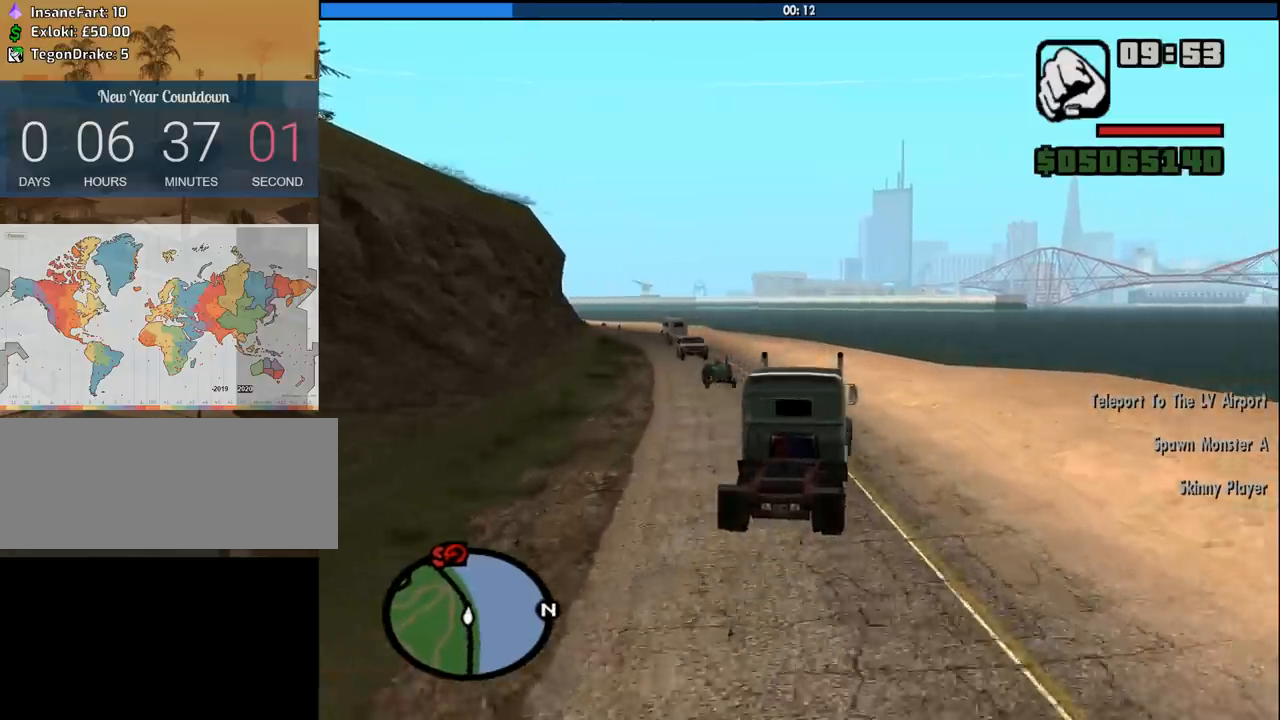
{"keys": ["a", "w"], "mouse": [], "events": [[200, "a", "up"], [500, "a", "down"]]}
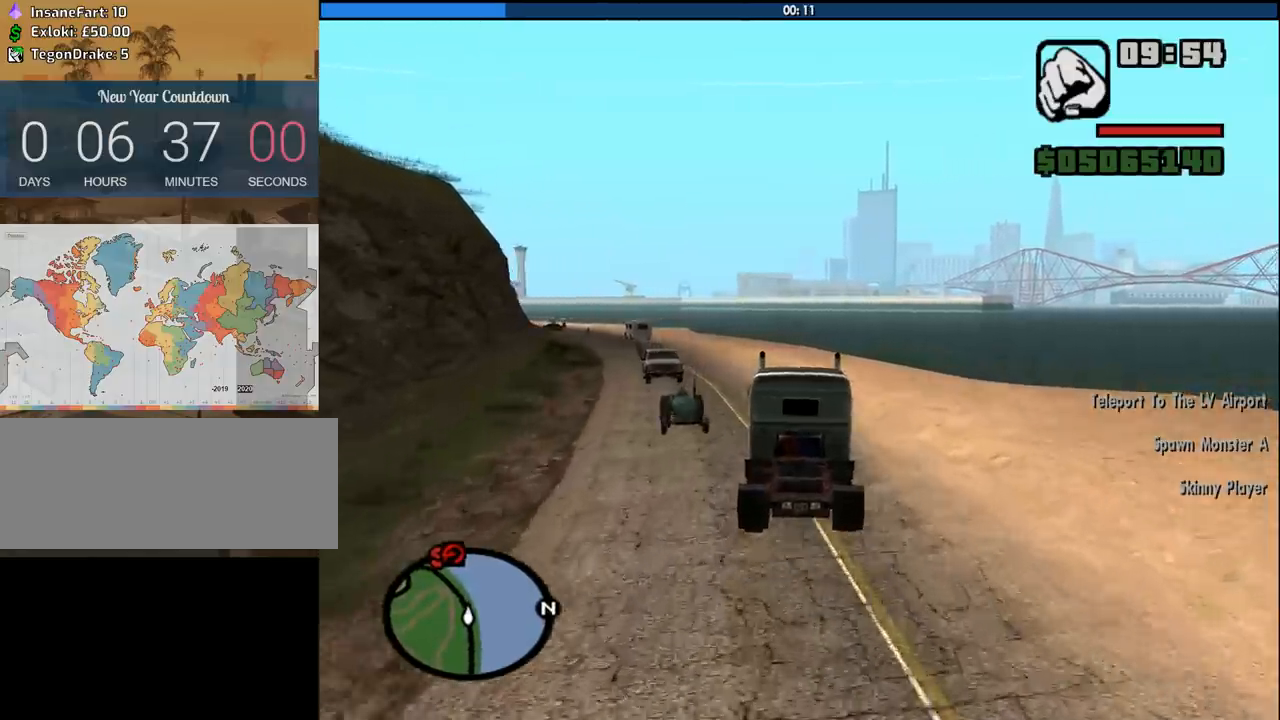
{"keys": ["a", "w"], "mouse": [], "events": [[183, "a", "up"], [366, "a", "down"]]}
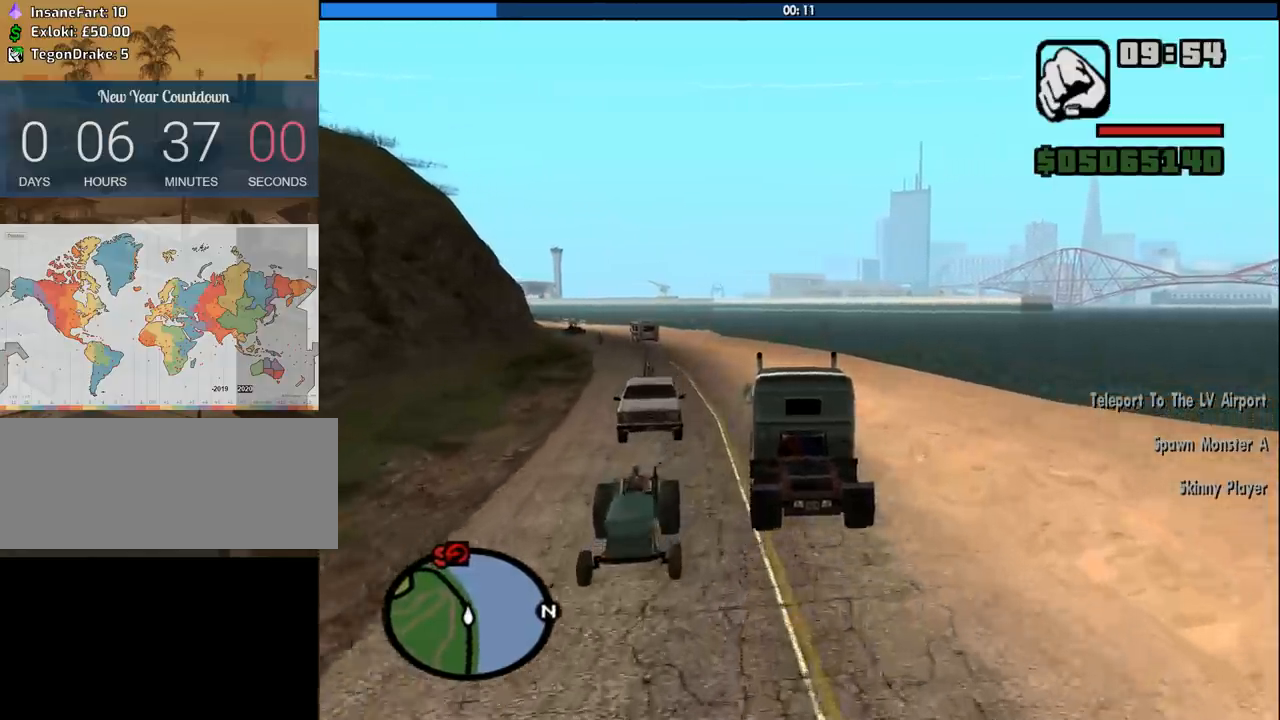
{"keys": ["w"], "mouse": [], "events": [[66, "a", "up"], [300, "a", "down"], [483, "a", "up"]]}
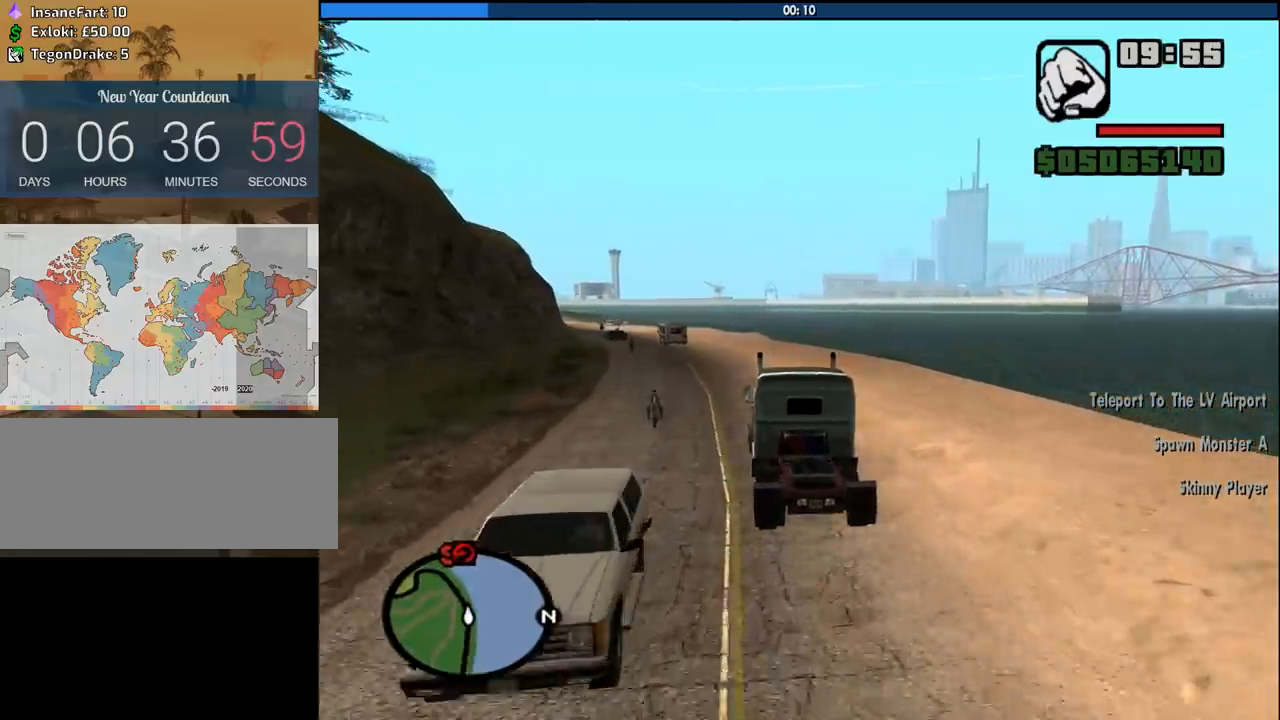
{"keys": ["a", "w"], "mouse": [], "events": [[450, "a", "down"]]}
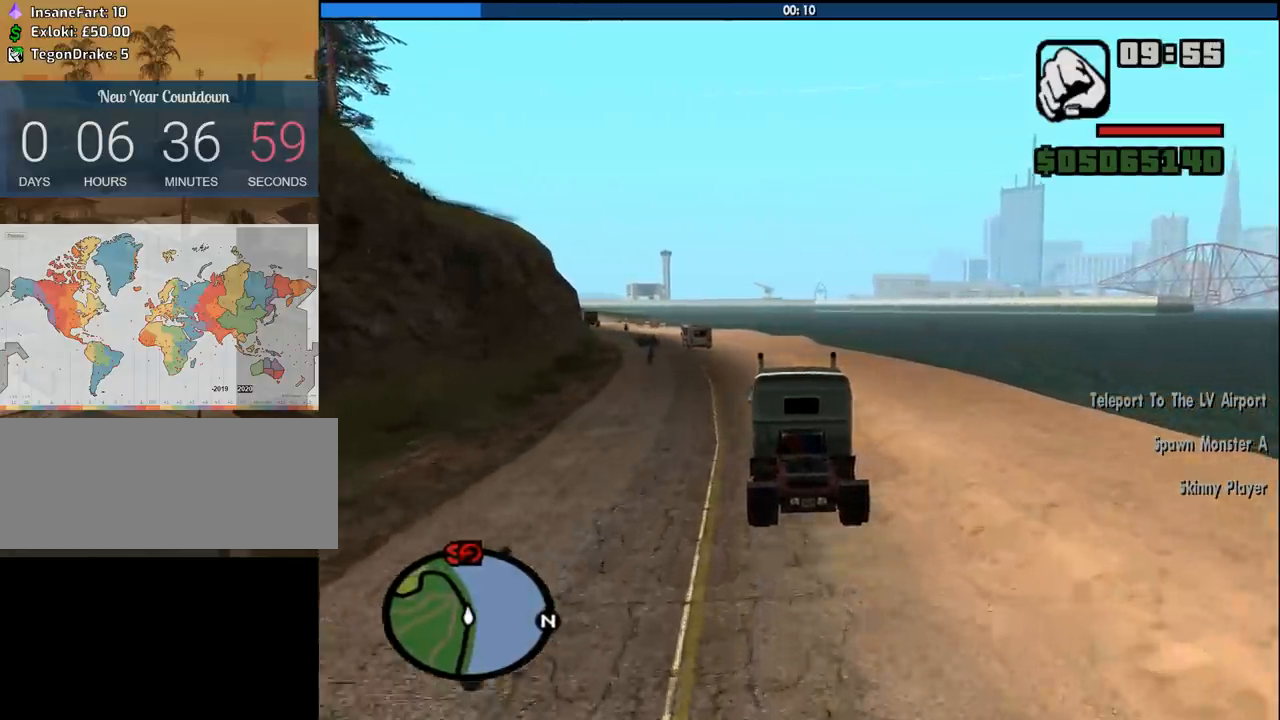
{"keys": ["w"], "mouse": [], "events": [[83, "a", "up"]]}
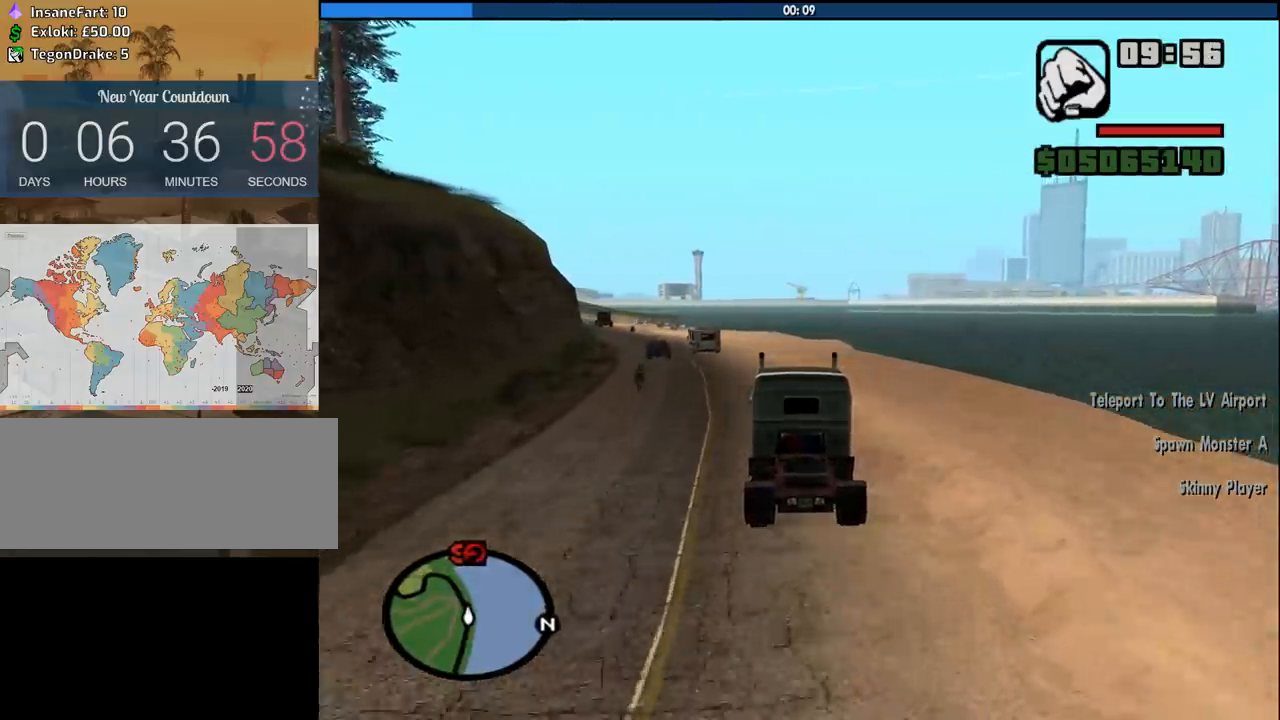
{"keys": ["a", "w"], "mouse": [], "events": [[333, "a", "down"]]}
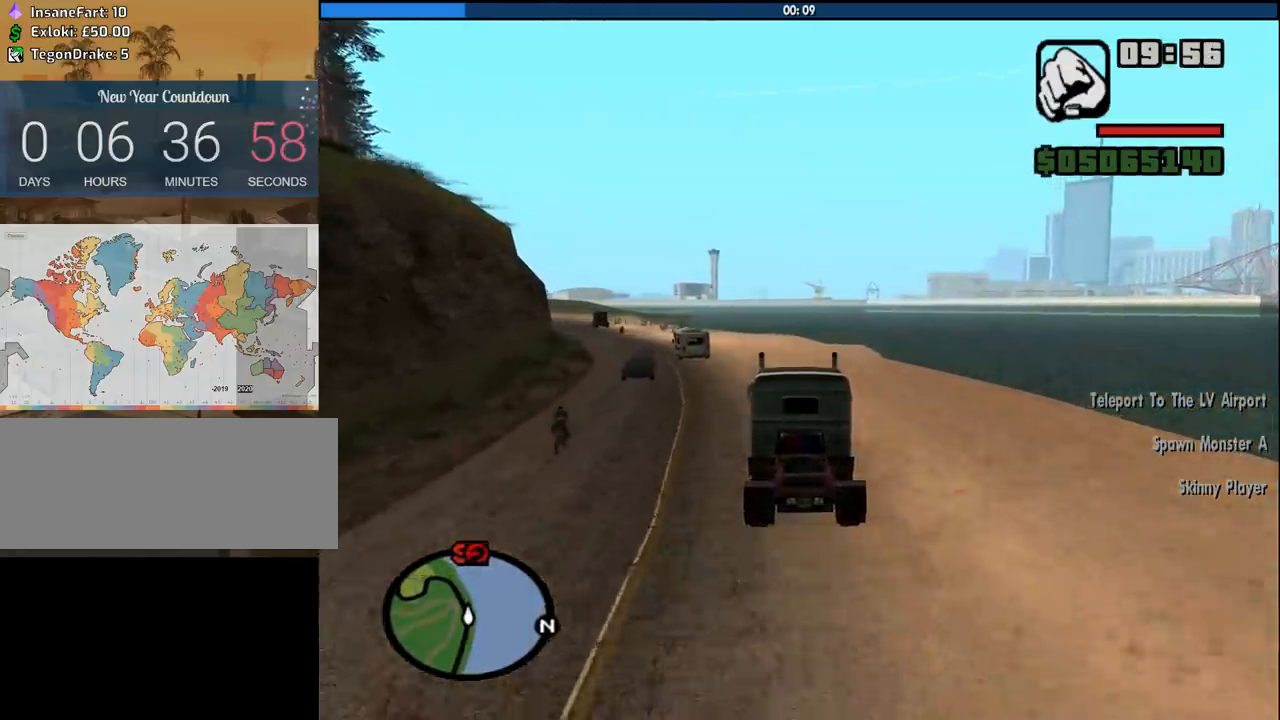
{"keys": ["w"], "mouse": [], "events": [[350, "a", "up"]]}
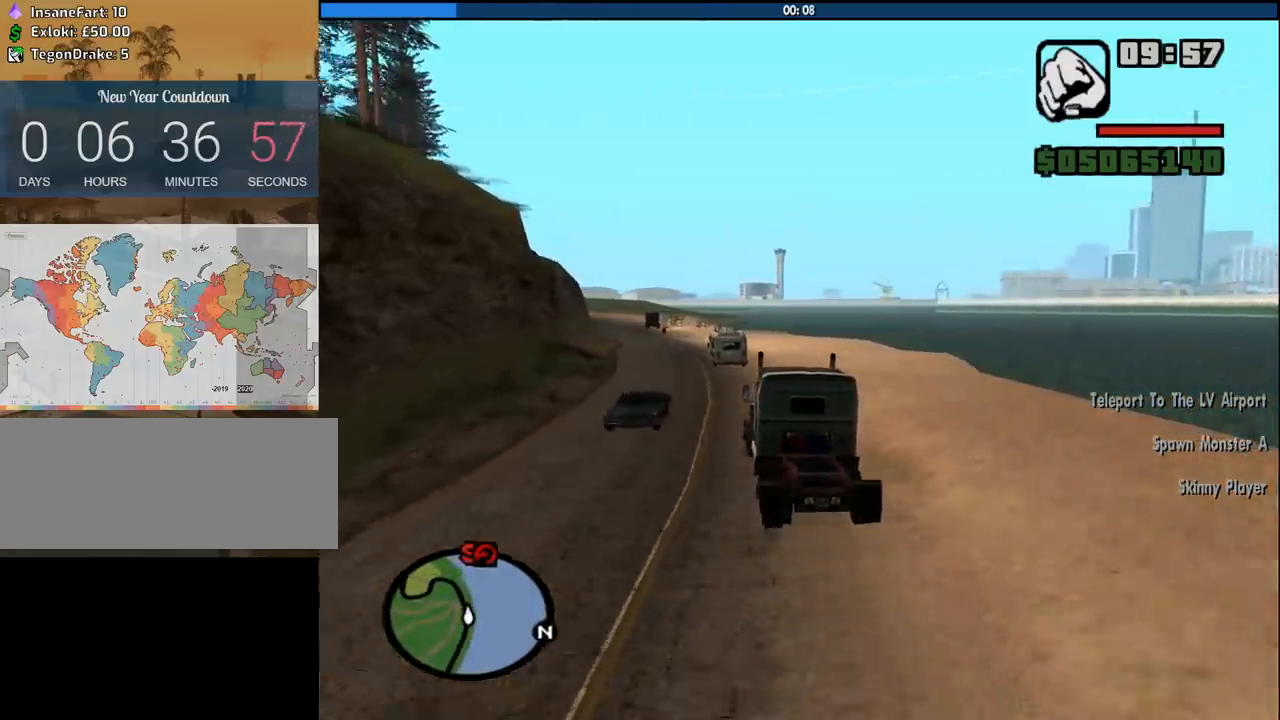
{"keys": ["w"], "mouse": [], "events": []}
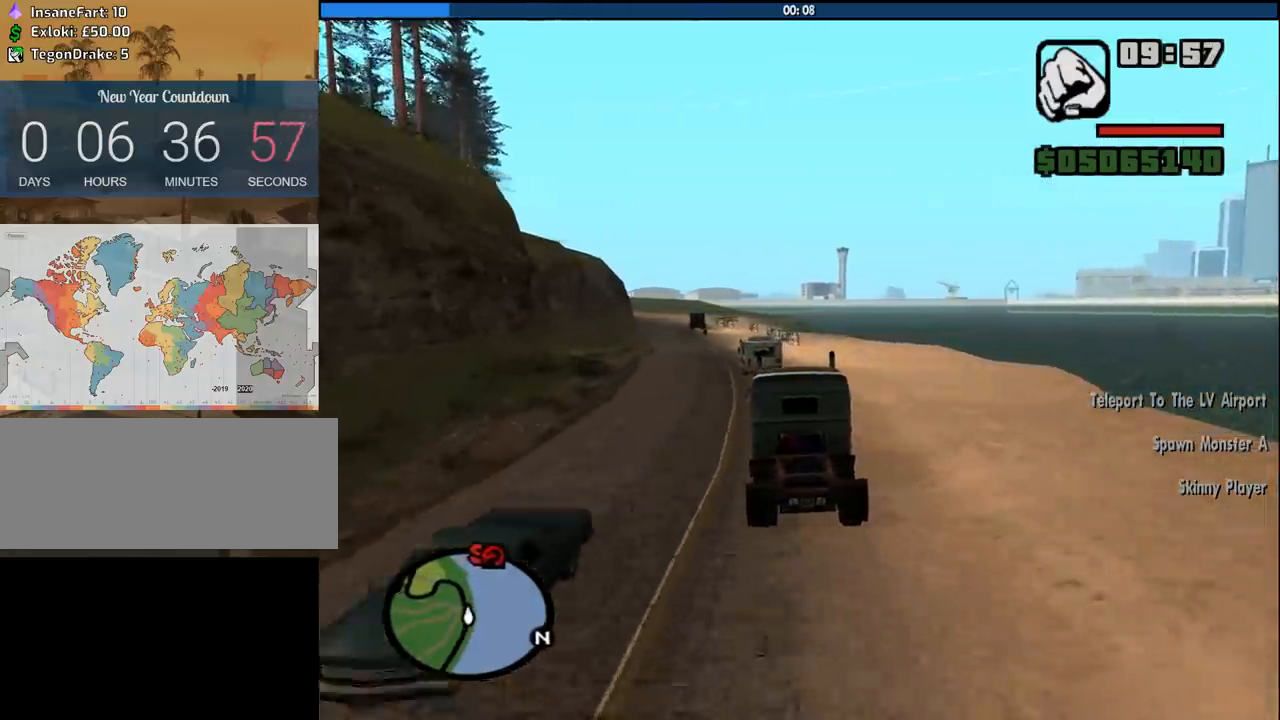
{"keys": ["w"], "mouse": [], "events": []}